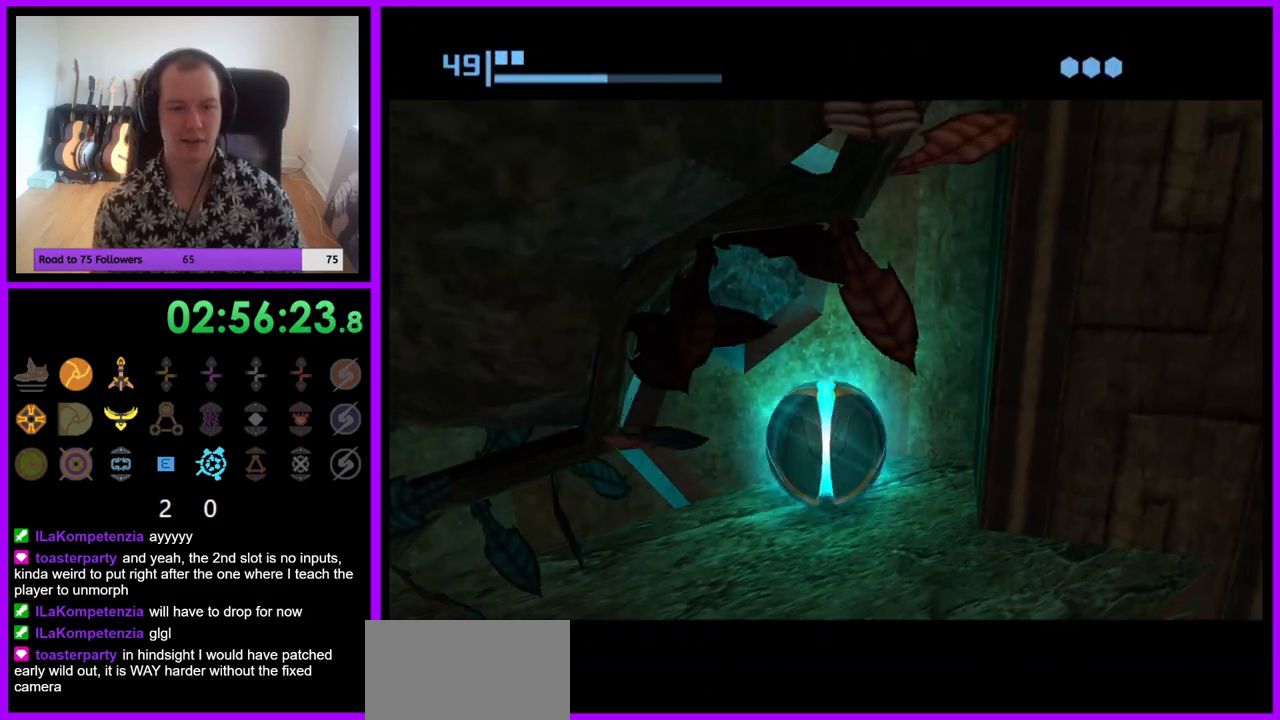
Gameplay with a controller (Nintendo layout); each line is a JSON object with the inputs held at the frame after it. "events" lists button and stick changes between this image and that frame as [ms after this image, input, new state], when the widget could be followed in between. Not read: L3 R3.
{"buttons": [], "left_stick": "left", "right_stick": "center", "events": [[183, "left_stick", "center"], [283, "A", "down"], [400, "A", "up"], [483, "left_stick", "left"]]}
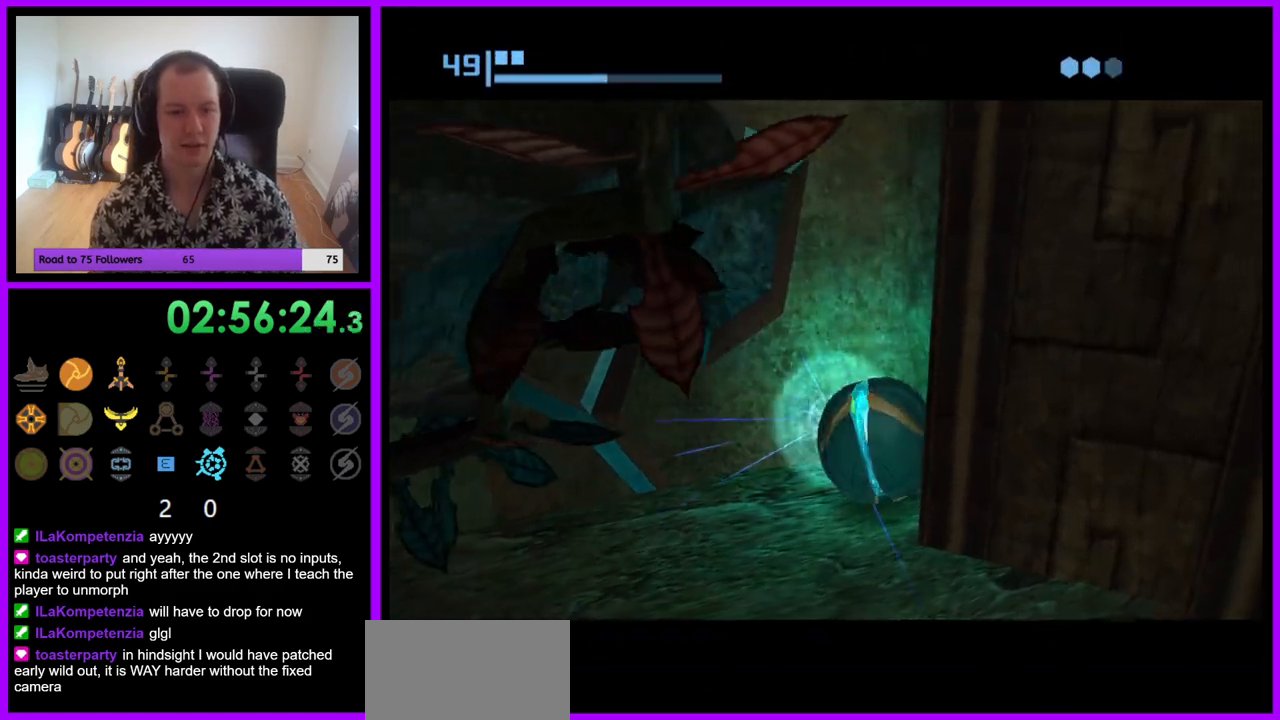
{"buttons": [], "left_stick": "center", "right_stick": "center", "events": [[83, "left_stick", "center"]]}
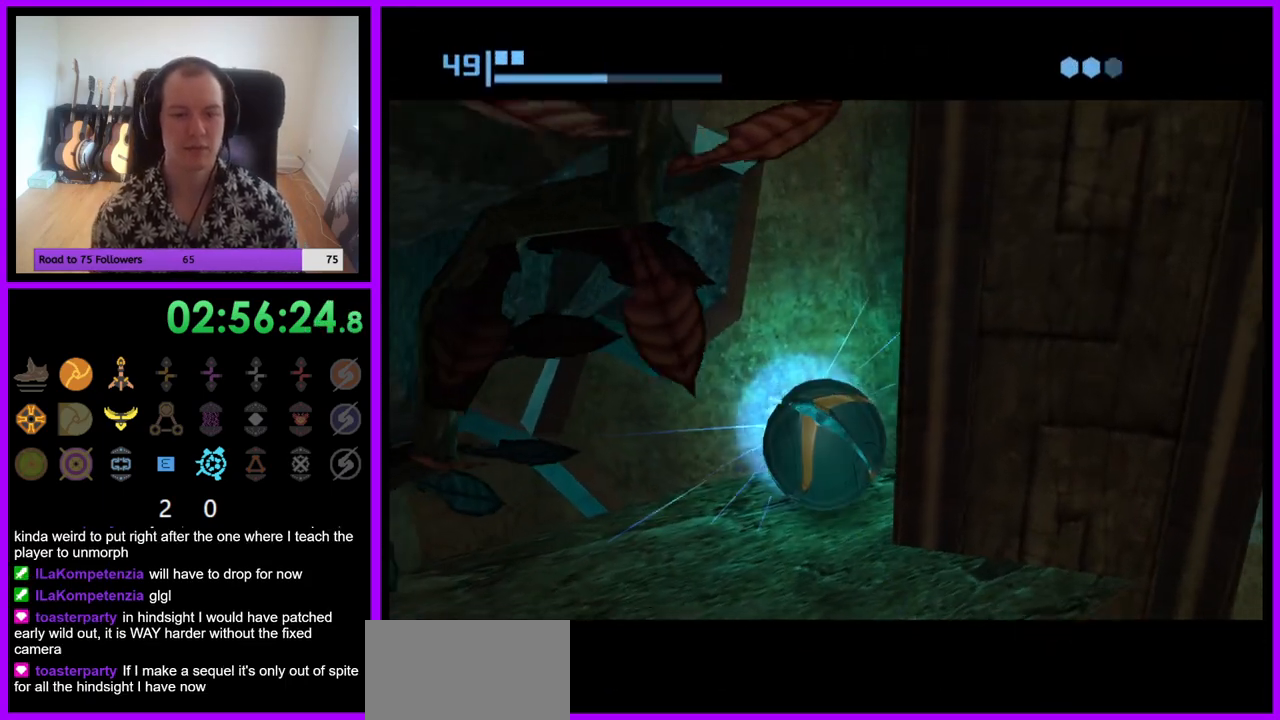
{"buttons": [], "left_stick": "center", "right_stick": "center", "events": [[317, "A", "down"], [433, "A", "up"]]}
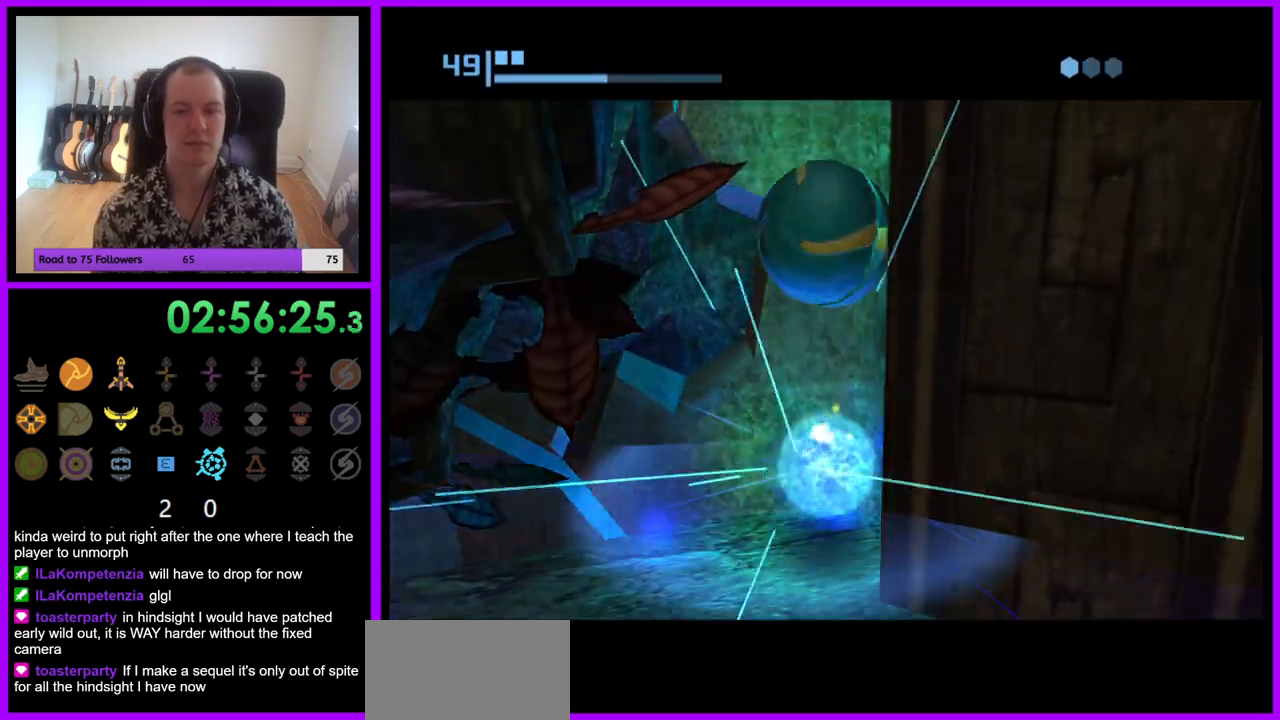
{"buttons": [], "left_stick": "center", "right_stick": "center", "events": [[100, "A", "down"], [217, "A", "up"]]}
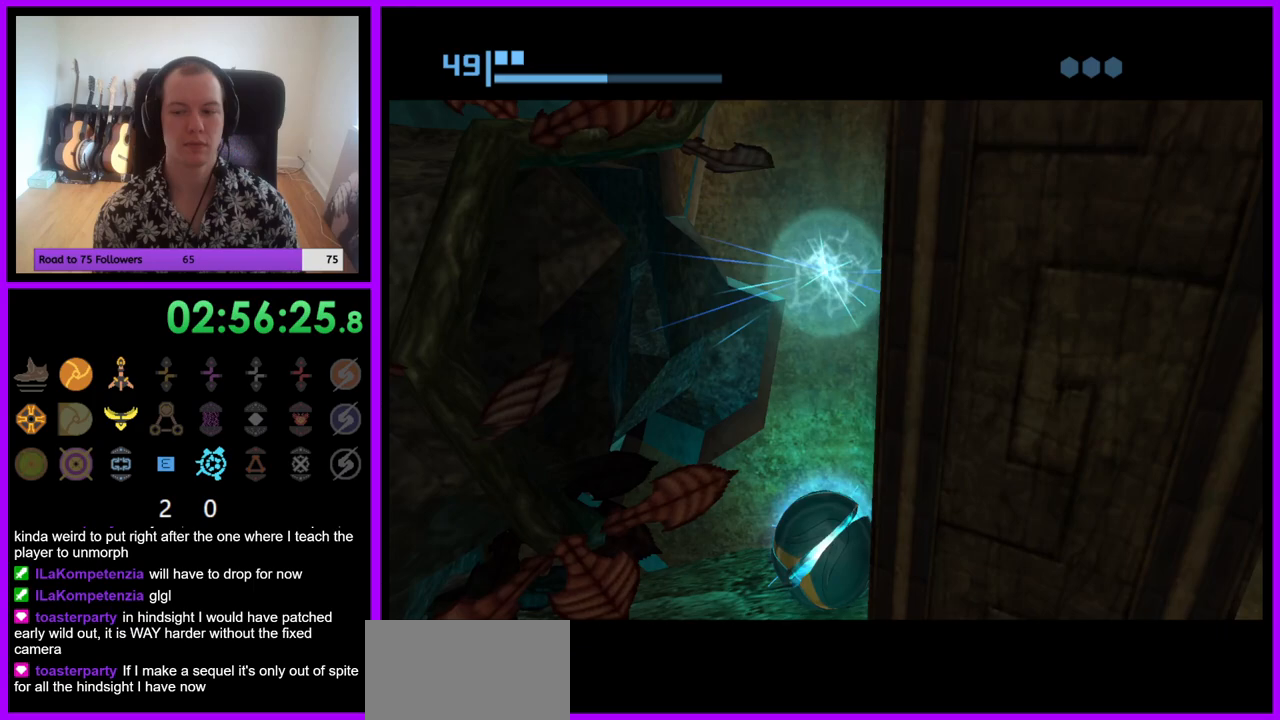
{"buttons": [], "left_stick": "left", "right_stick": "center", "events": [[500, "left_stick", "left"]]}
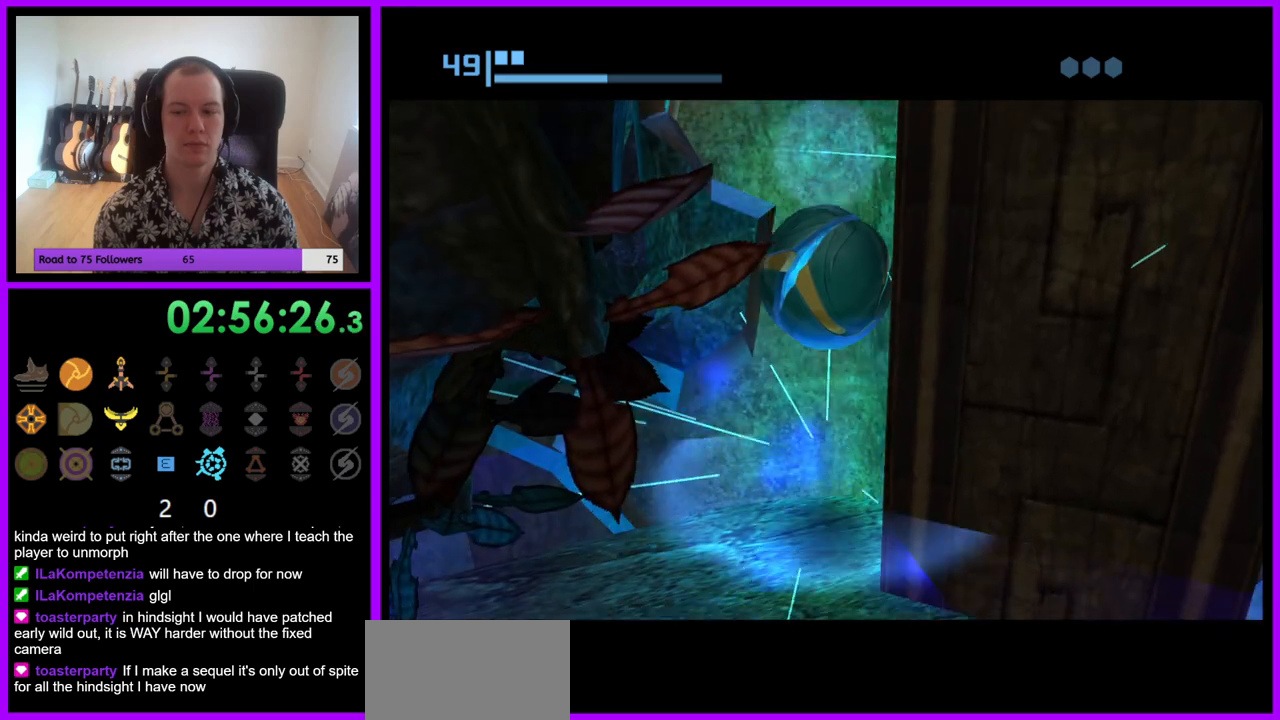
{"buttons": [], "left_stick": "left", "right_stick": "center", "events": []}
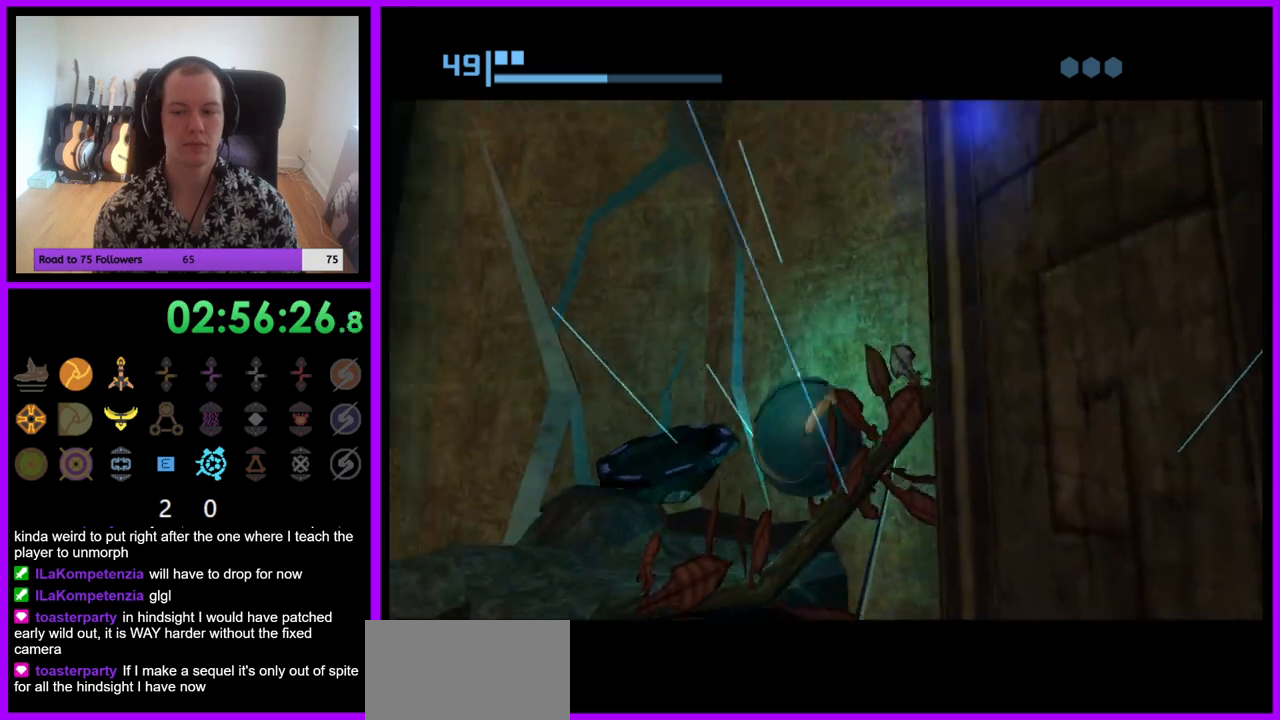
{"buttons": [], "left_stick": "up-right", "right_stick": "center", "events": [[183, "left_stick", "center"], [267, "left_stick", "right"], [333, "left_stick", "center"], [450, "left_stick", "up-right"]]}
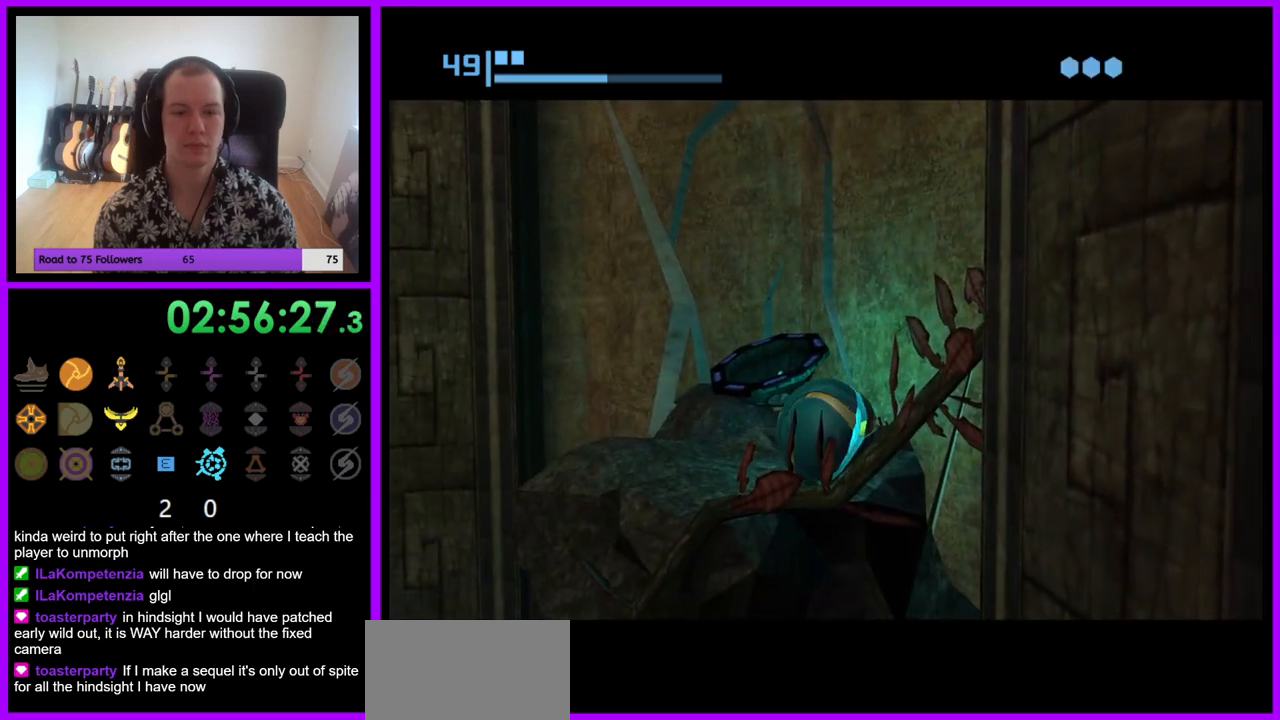
{"buttons": [], "left_stick": "center", "right_stick": "center", "events": [[17, "left_stick", "up-left"], [67, "left_stick", "center"], [150, "A", "down"], [233, "A", "up"]]}
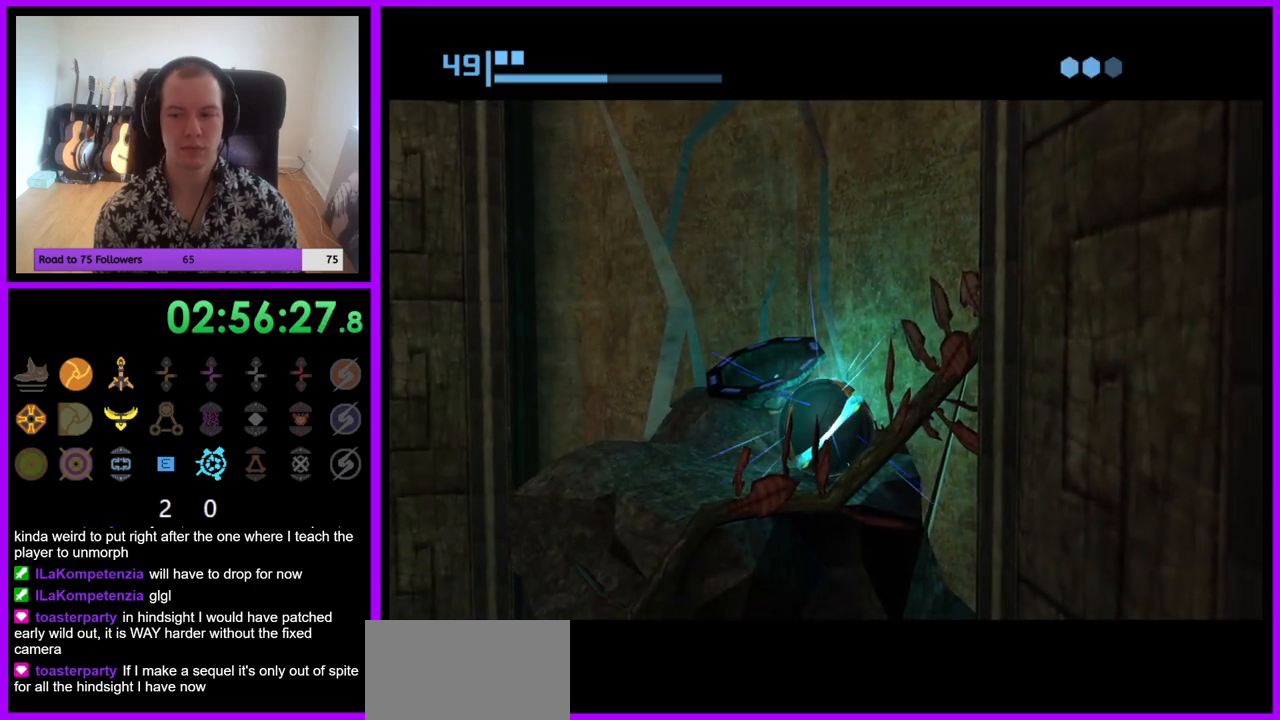
{"buttons": [], "left_stick": "center", "right_stick": "center", "events": []}
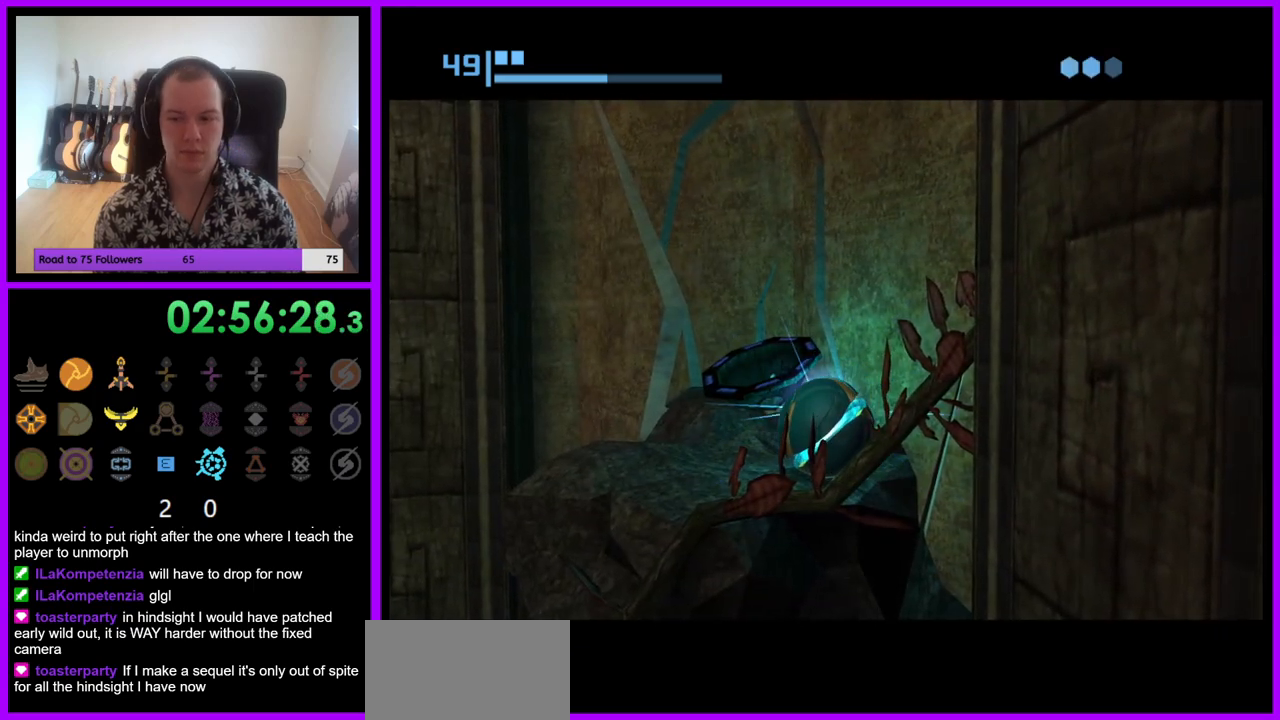
{"buttons": [], "left_stick": "center", "right_stick": "center", "events": [[133, "left_stick", "up-left"], [333, "left_stick", "center"]]}
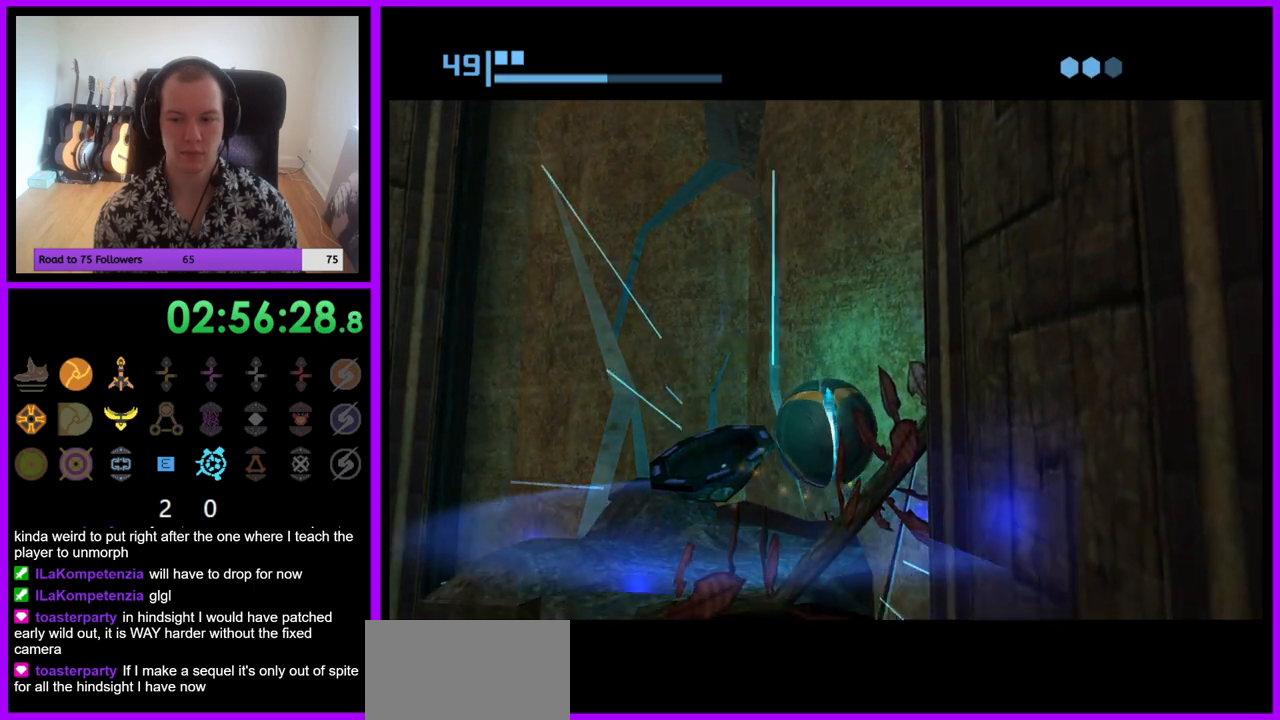
{"buttons": ["A"], "left_stick": "center", "right_stick": "center", "events": [[17, "left_stick", "up-left"], [250, "left_stick", "center"], [467, "A", "down"]]}
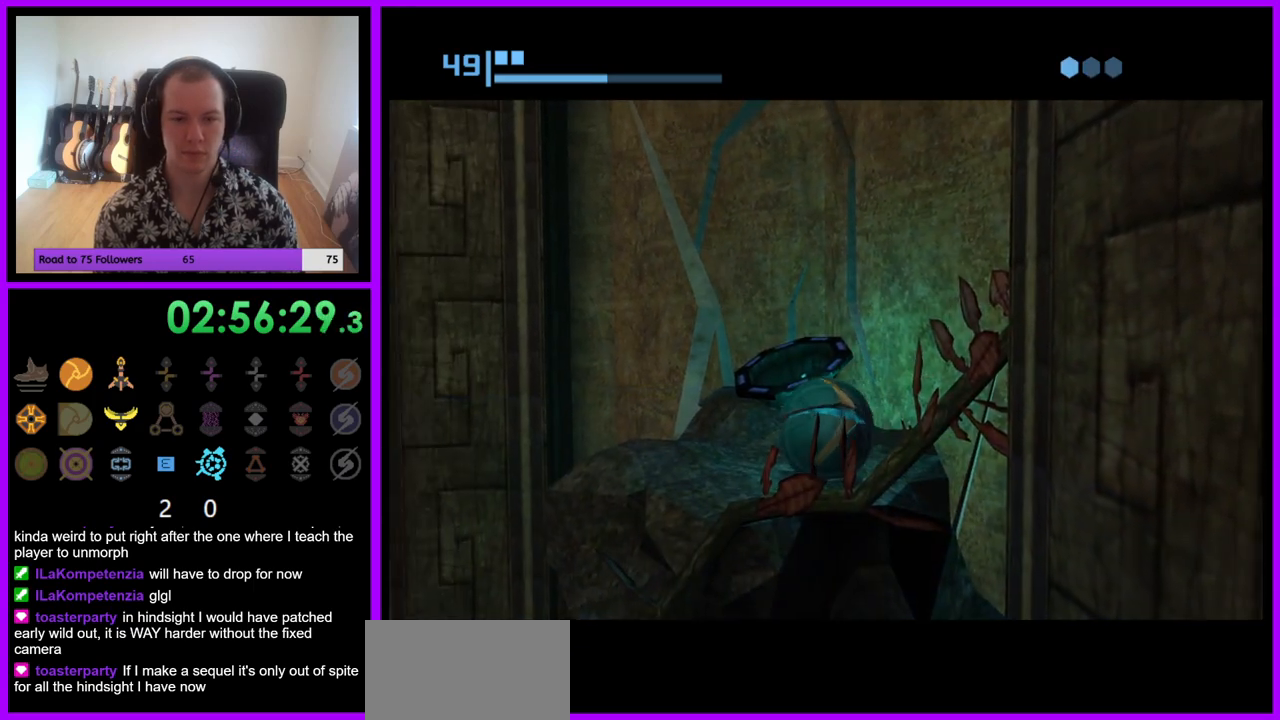
{"buttons": [], "left_stick": "center", "right_stick": "center", "events": [[33, "left_stick", "right"], [50, "A", "up"], [167, "left_stick", "center"]]}
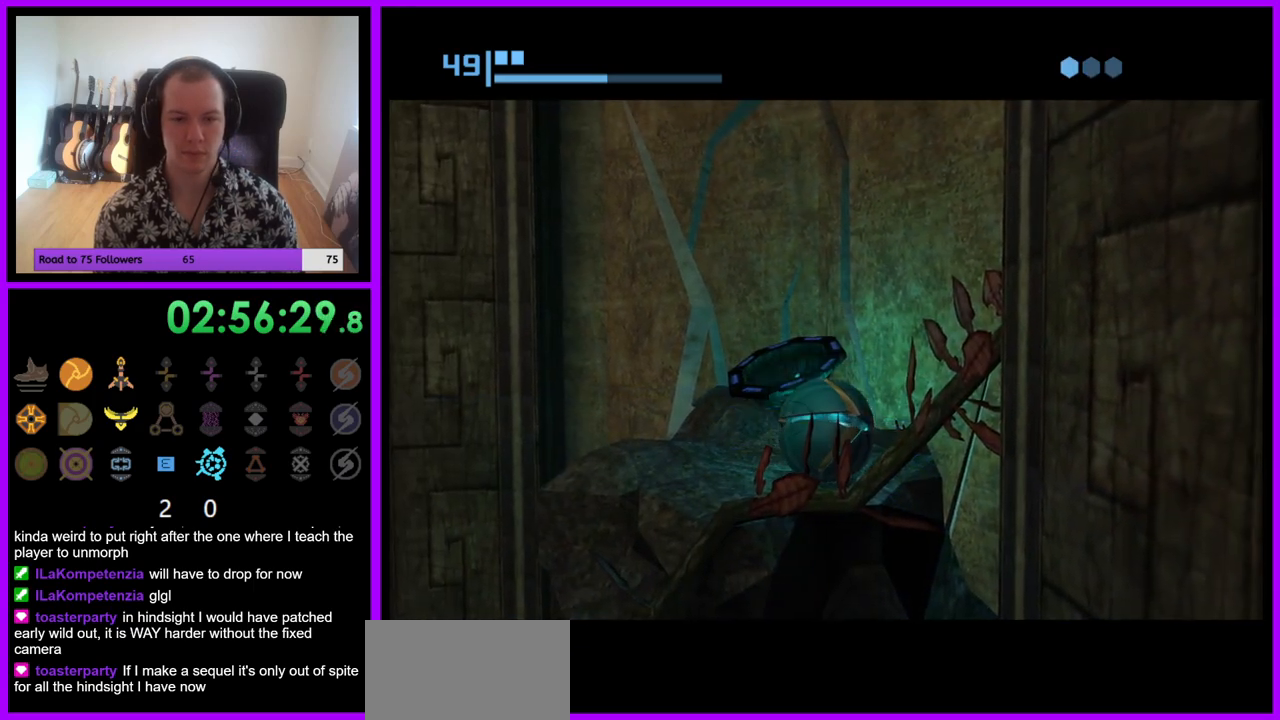
{"buttons": [], "left_stick": "center", "right_stick": "center", "events": []}
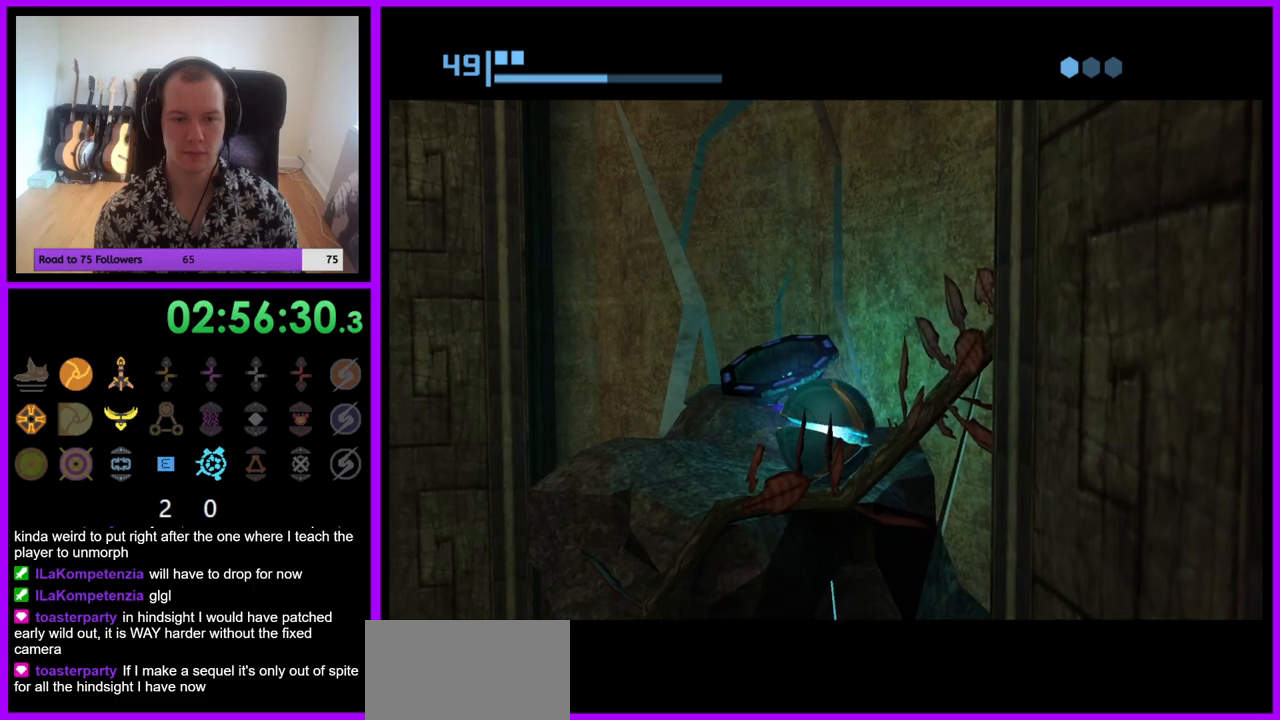
{"buttons": [], "left_stick": "down-right", "right_stick": "center", "events": [[83, "left_stick", "up-left"], [333, "left_stick", "center"], [483, "left_stick", "down-right"]]}
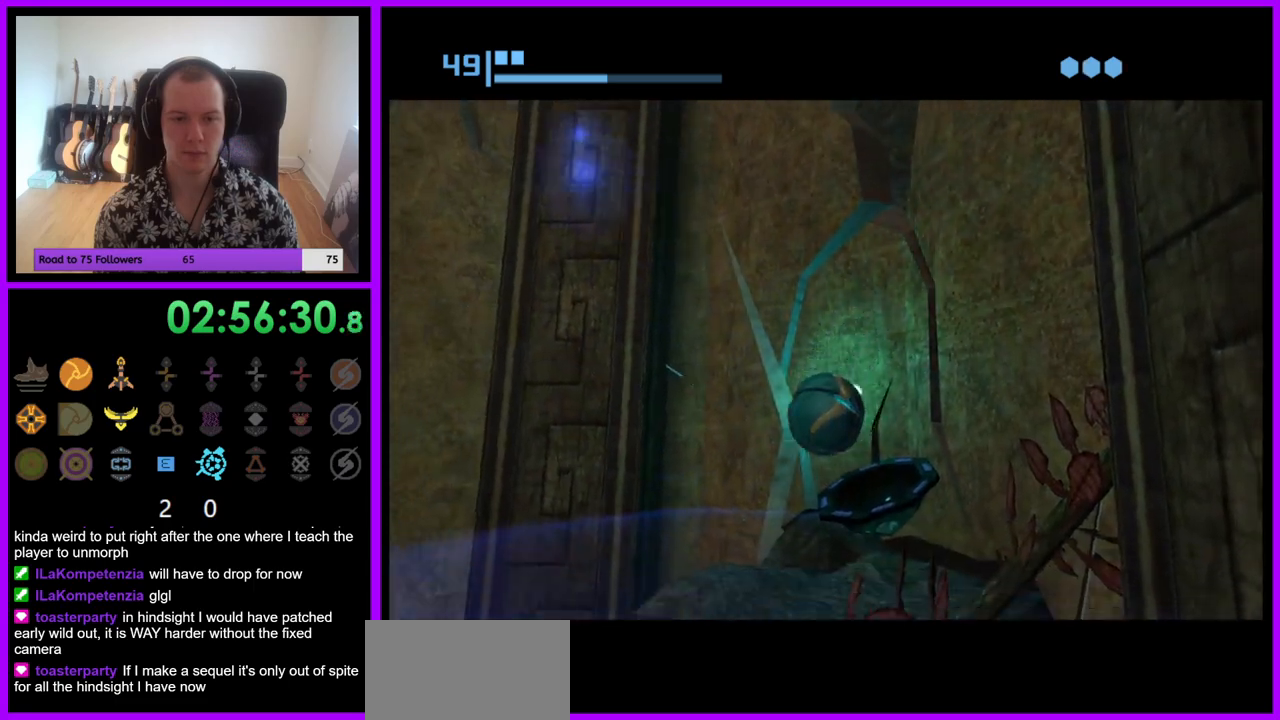
{"buttons": [], "left_stick": "right", "right_stick": "center", "events": [[167, "left_stick", "center"], [383, "left_stick", "right"]]}
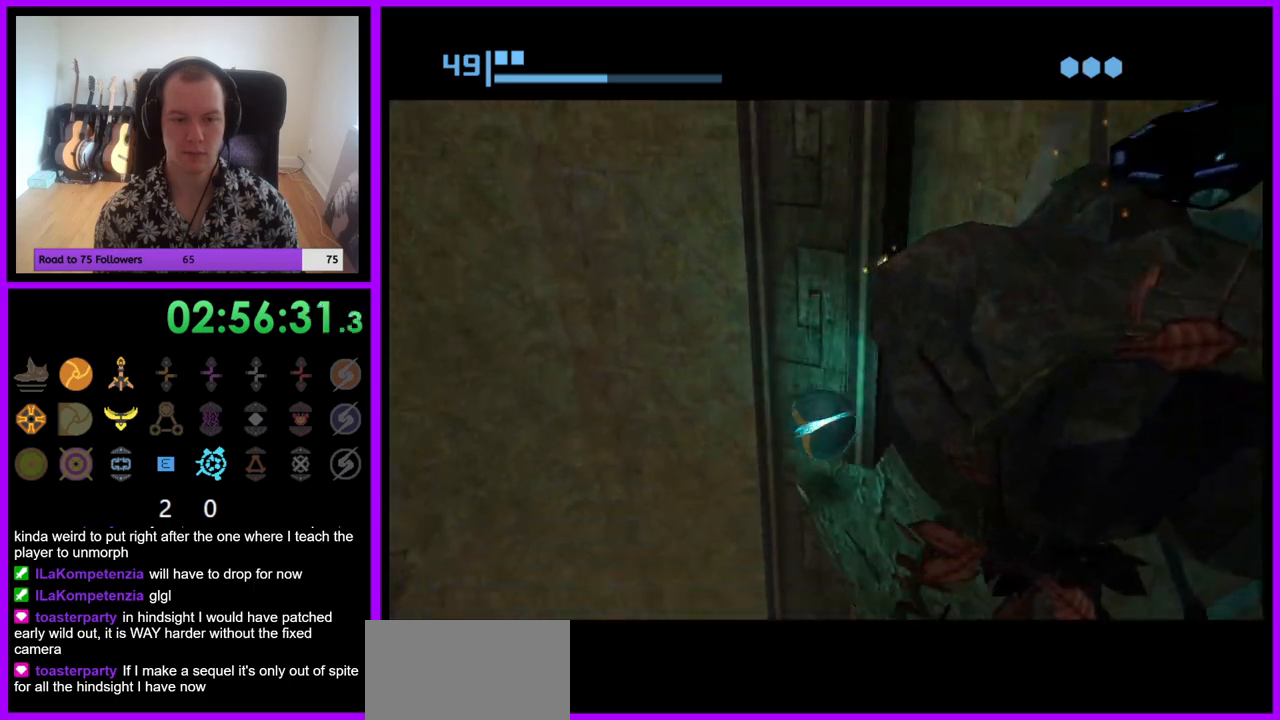
{"buttons": [], "left_stick": "center", "right_stick": "center", "events": [[200, "X", "down"], [333, "X", "up"], [350, "left_stick", "center"]]}
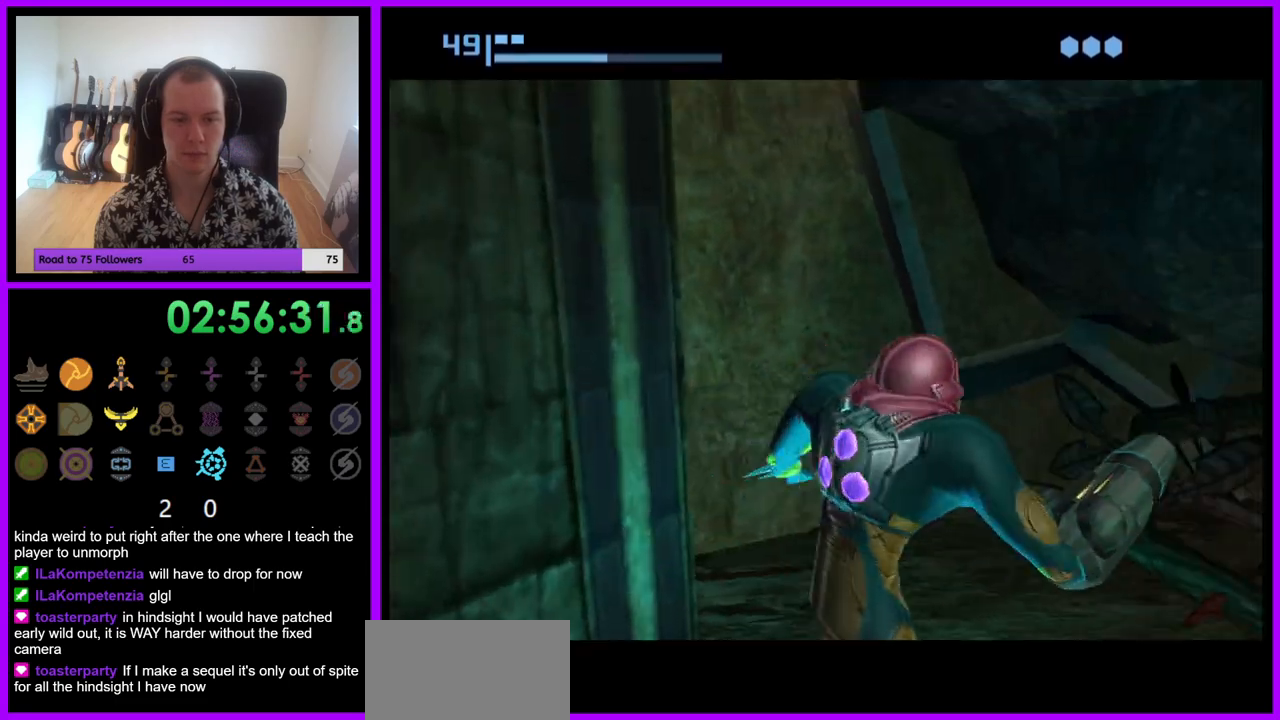
{"buttons": [], "left_stick": "up-left", "right_stick": "center", "events": [[217, "left_stick", "up"], [400, "left_stick", "up-left"]]}
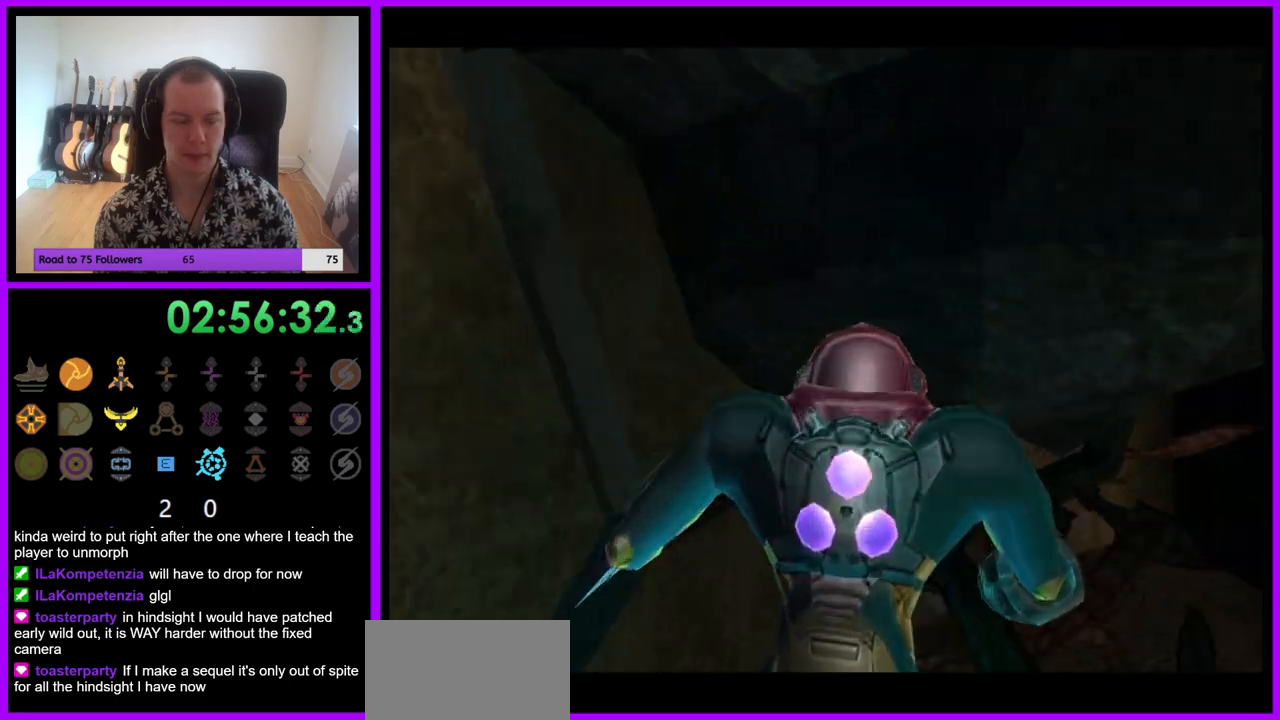
{"buttons": [], "left_stick": "left", "right_stick": "center", "events": [[100, "left_stick", "left"]]}
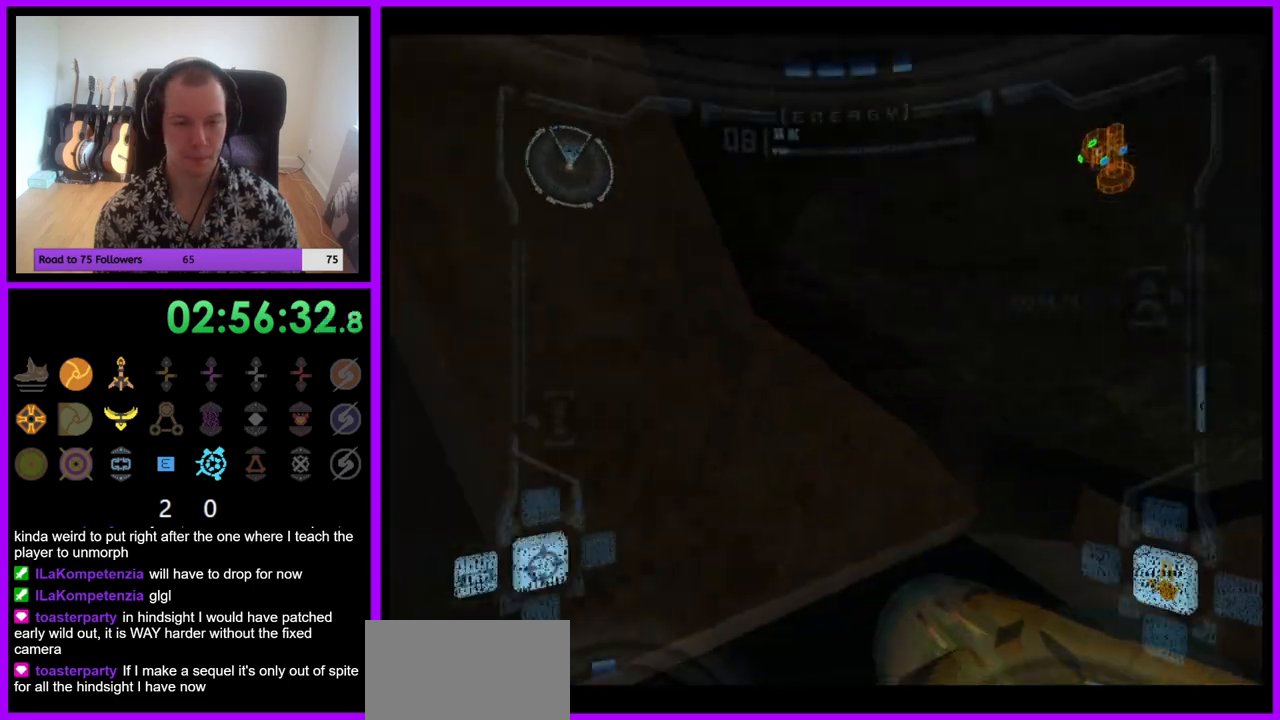
{"buttons": [], "left_stick": "center", "right_stick": "center", "events": [[200, "L1", "down"], [200, "left_stick", "up-left"], [333, "X", "down"], [333, "left_stick", "center"], [400, "X", "up"], [467, "L1", "up"]]}
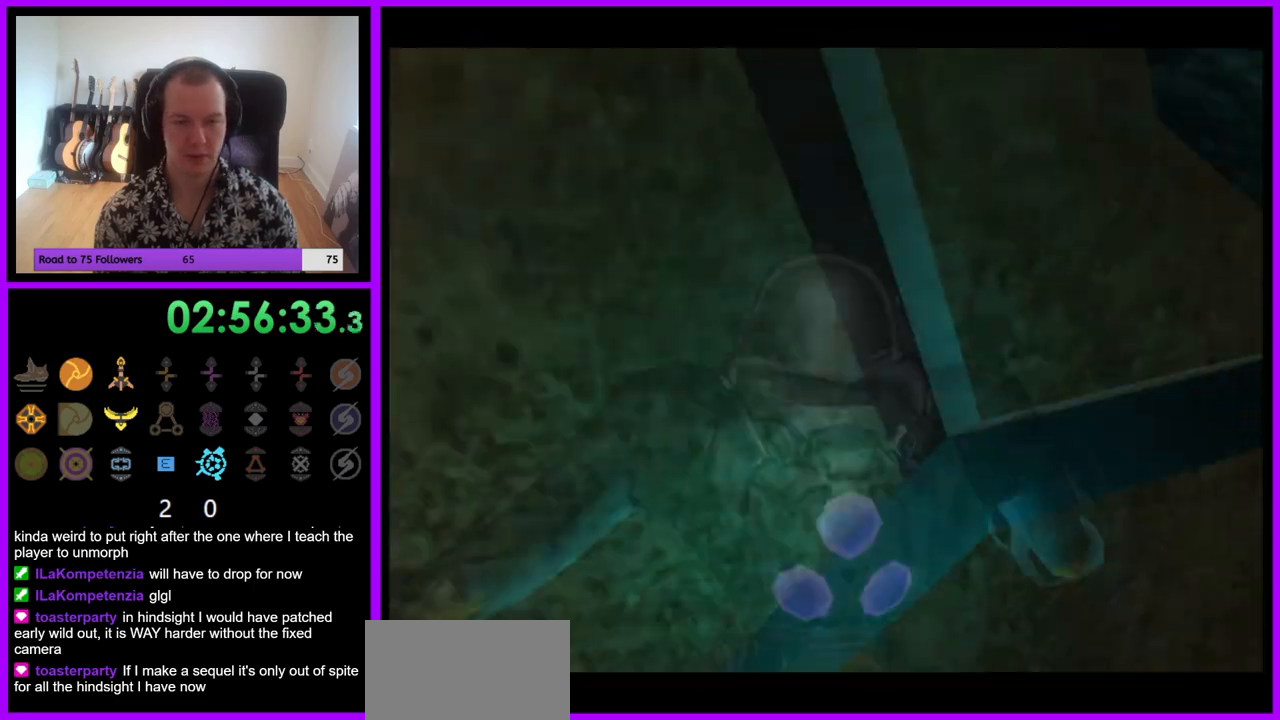
{"buttons": [], "left_stick": "center", "right_stick": "center", "events": []}
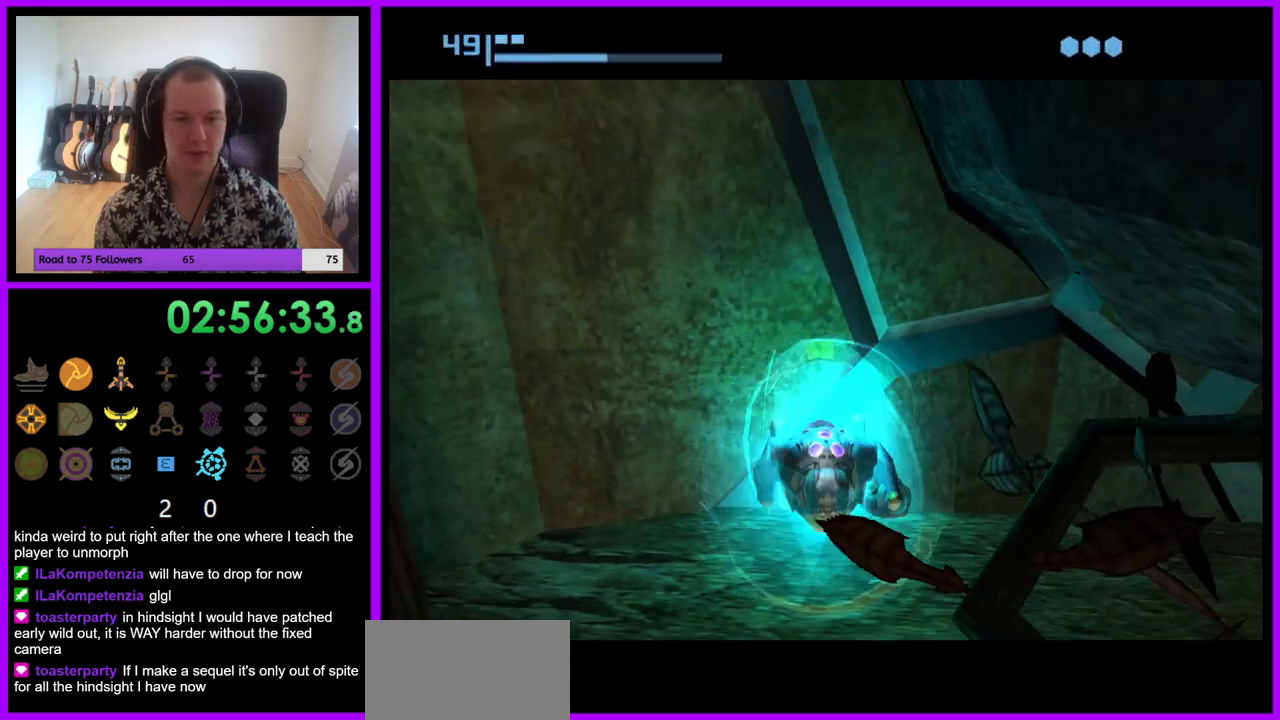
{"buttons": [], "left_stick": "left", "right_stick": "center", "events": [[300, "A", "down"], [417, "A", "up"], [433, "left_stick", "left"]]}
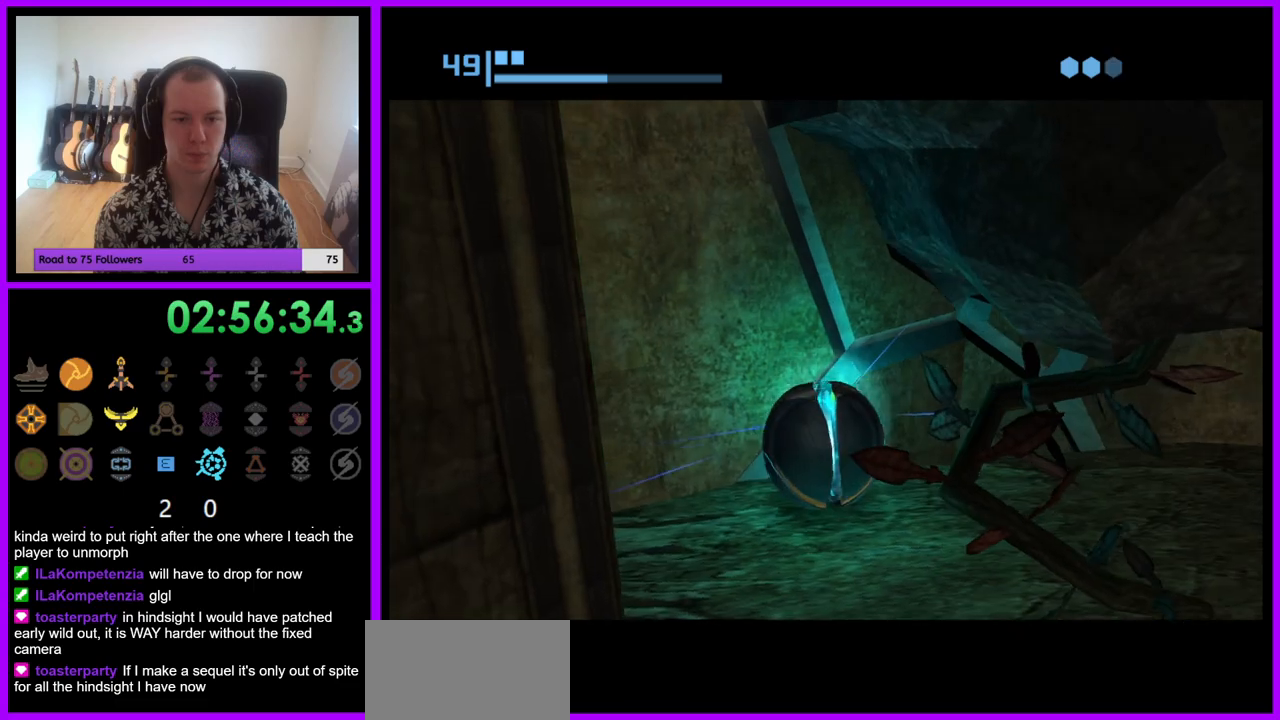
{"buttons": [], "left_stick": "center", "right_stick": "center", "events": [[83, "left_stick", "center"]]}
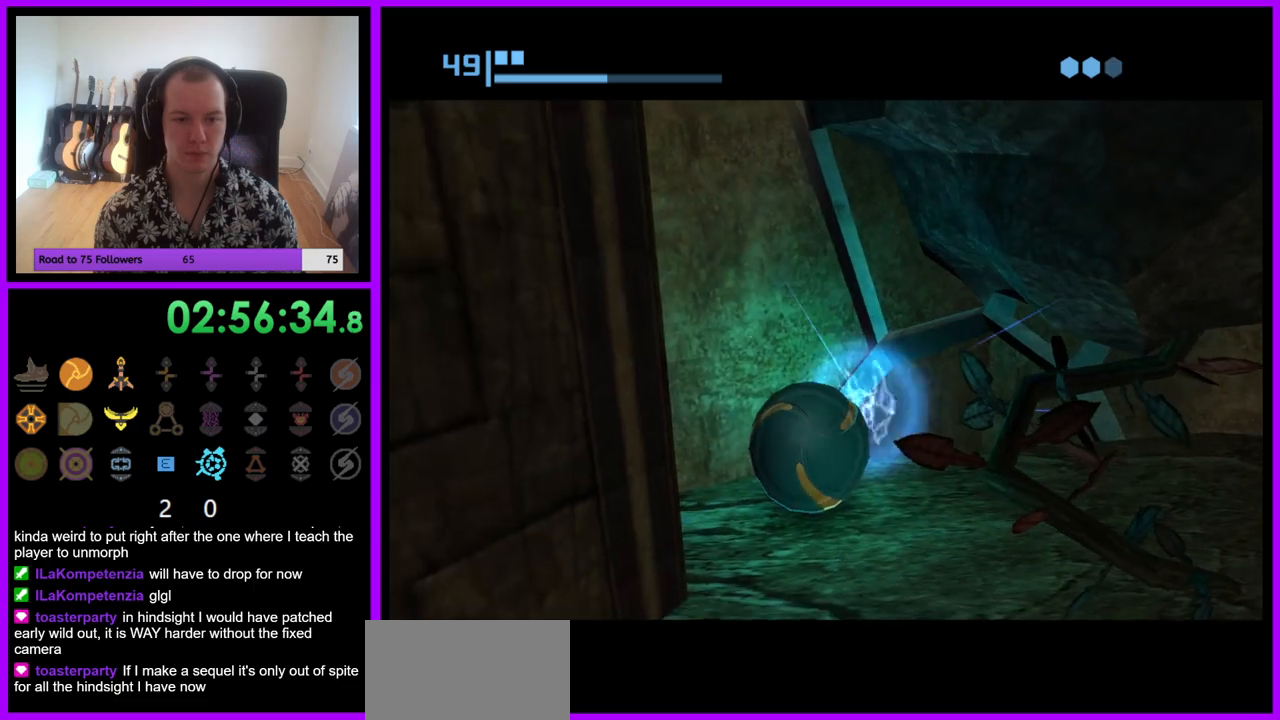
{"buttons": [], "left_stick": "center", "right_stick": "center", "events": [[367, "A", "down"], [467, "A", "up"]]}
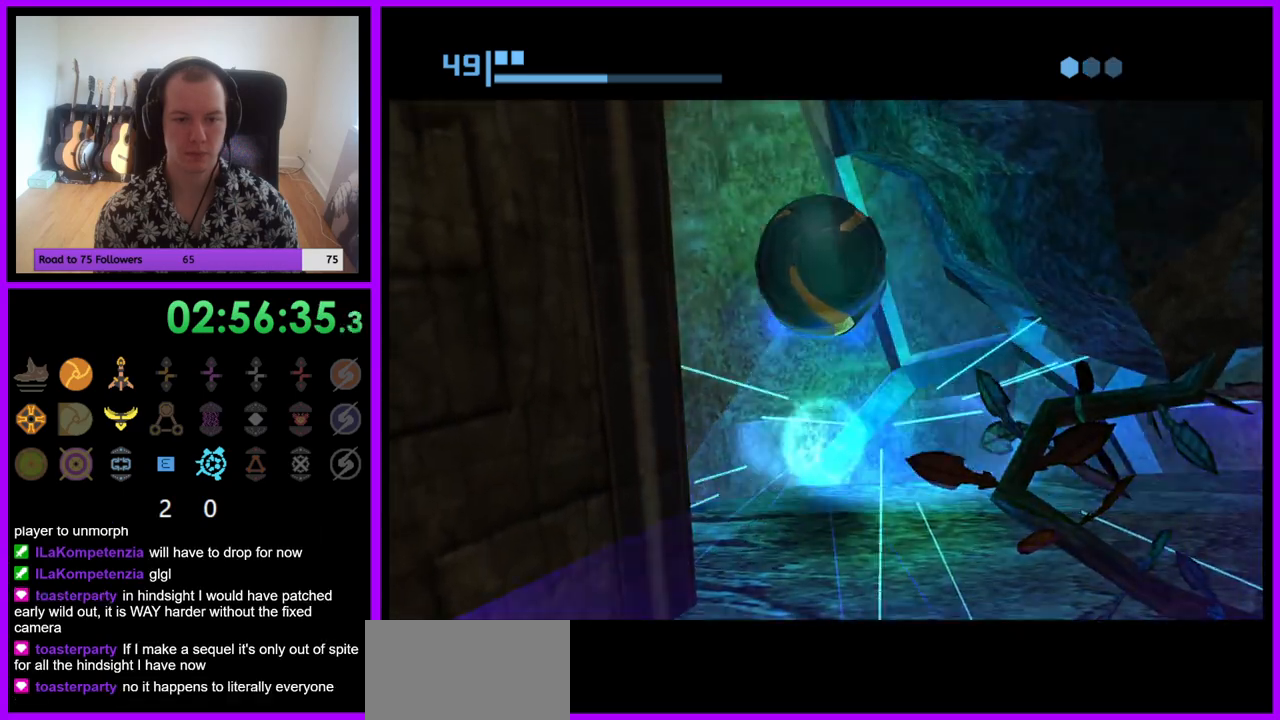
{"buttons": [], "left_stick": "center", "right_stick": "center", "events": [[133, "A", "down"], [217, "A", "up"]]}
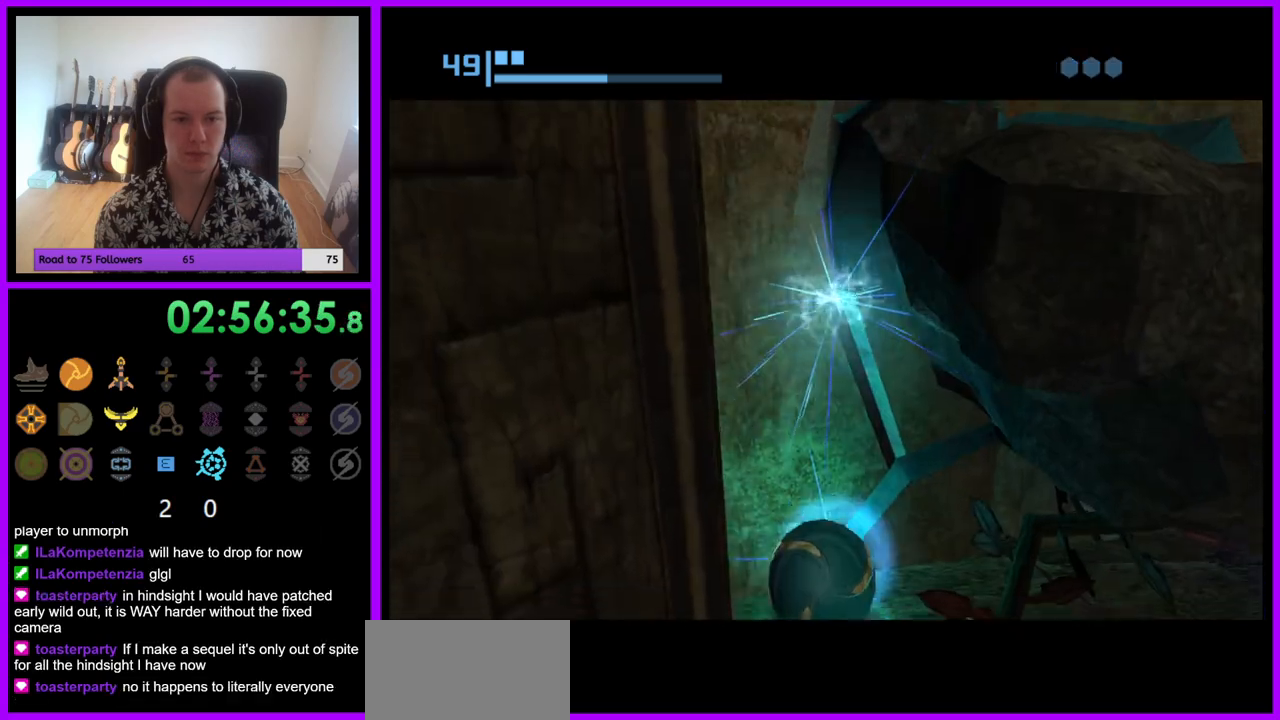
{"buttons": [], "left_stick": "center", "right_stick": "center", "events": []}
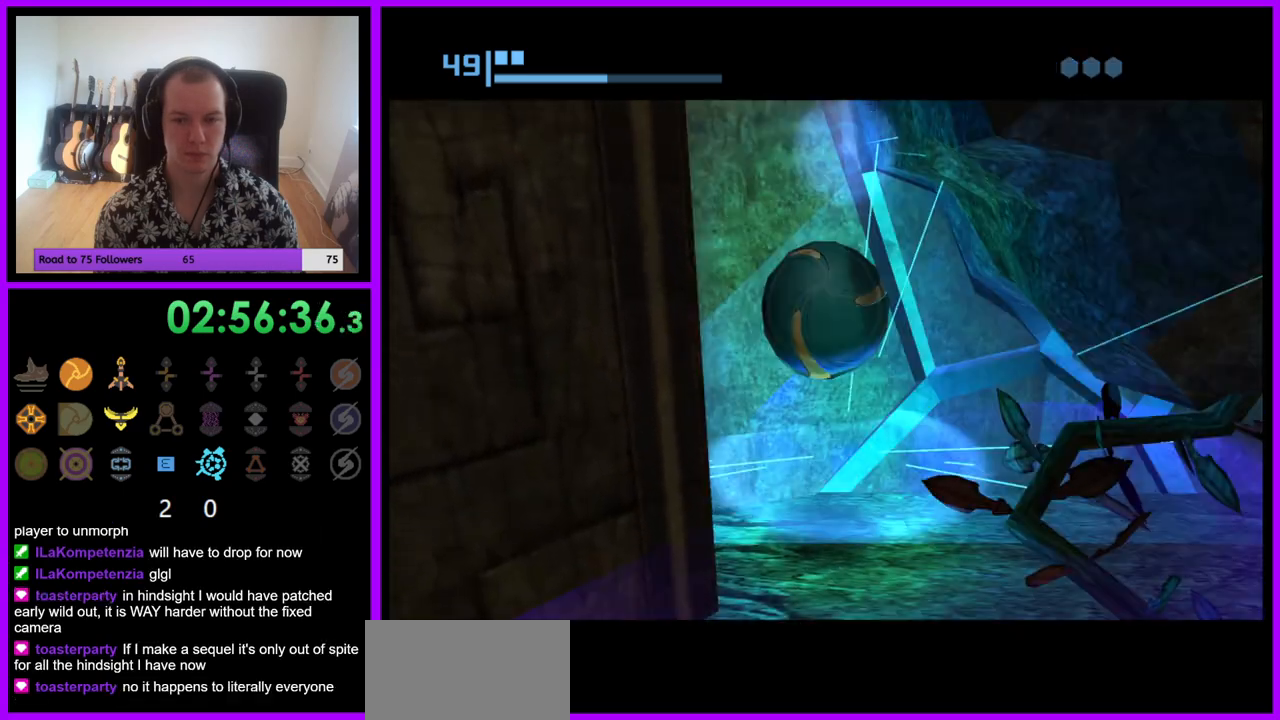
{"buttons": [], "left_stick": "up-right", "right_stick": "center", "events": [[183, "left_stick", "up-right"]]}
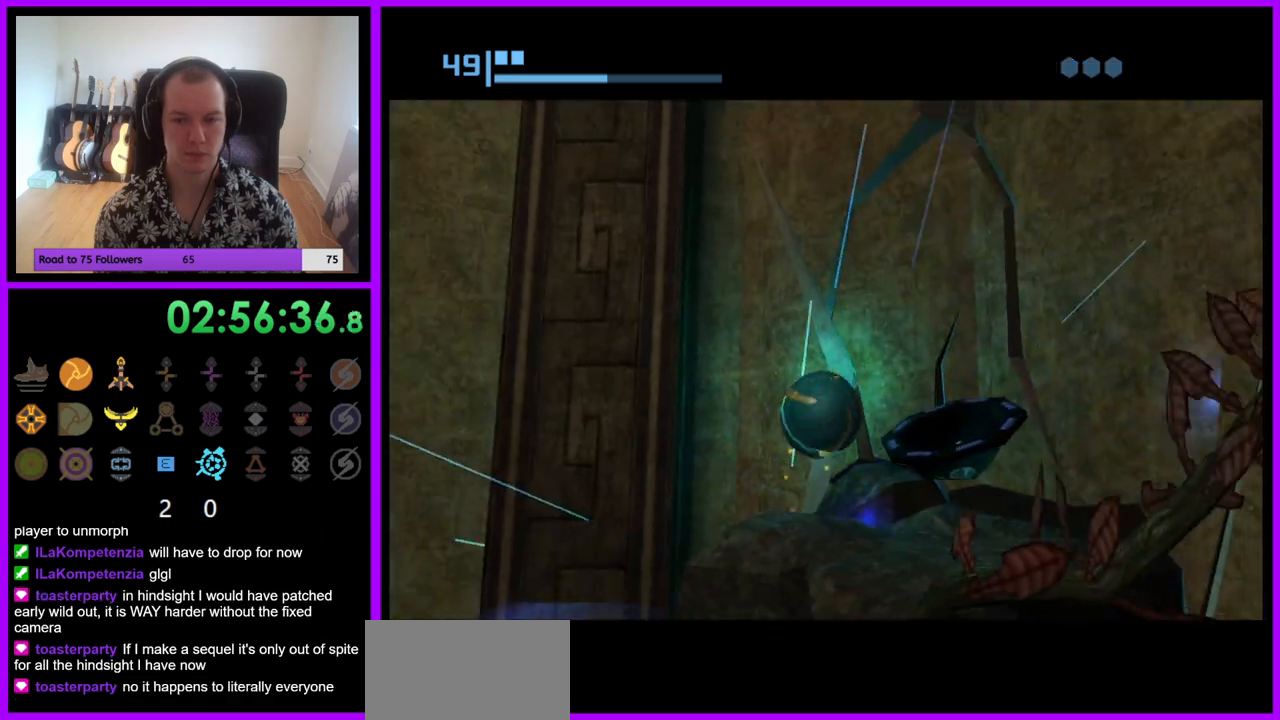
{"buttons": [], "left_stick": "center", "right_stick": "center", "events": [[183, "left_stick", "up"], [250, "X", "down"], [283, "left_stick", "center"], [350, "X", "up"]]}
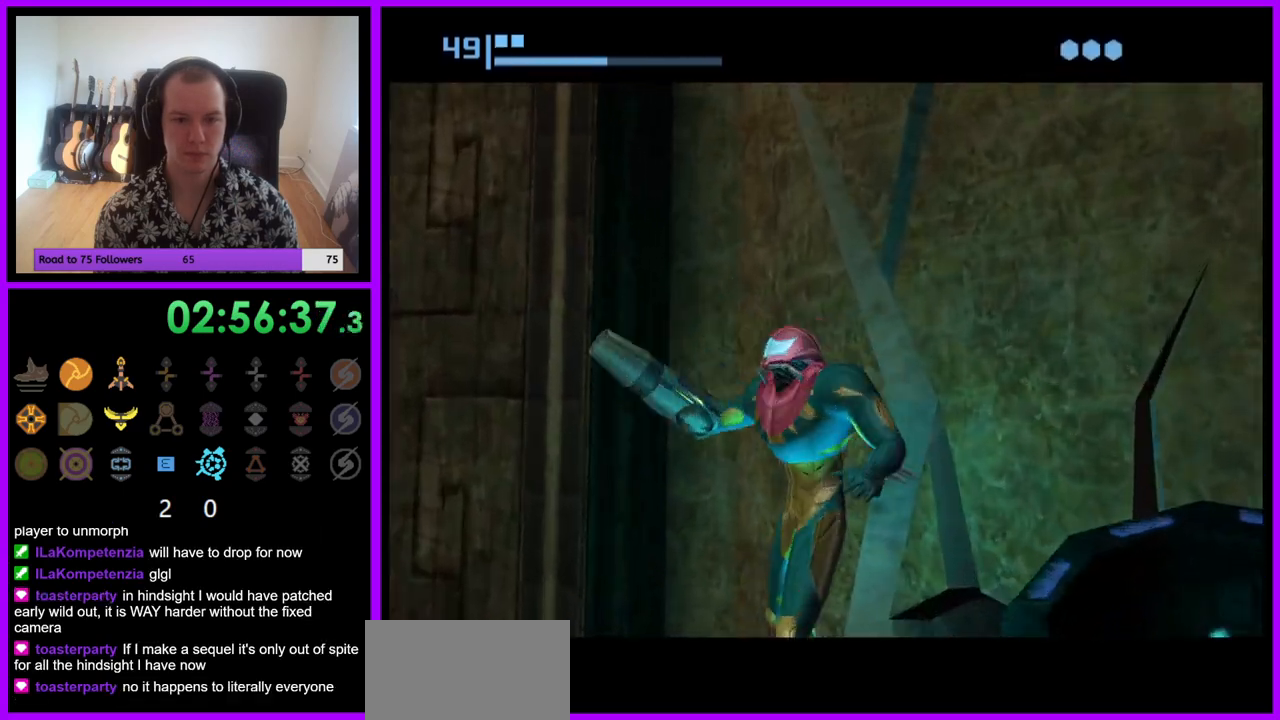
{"buttons": [], "left_stick": "center", "right_stick": "center", "events": [[100, "left_stick", "right"], [200, "left_stick", "center"]]}
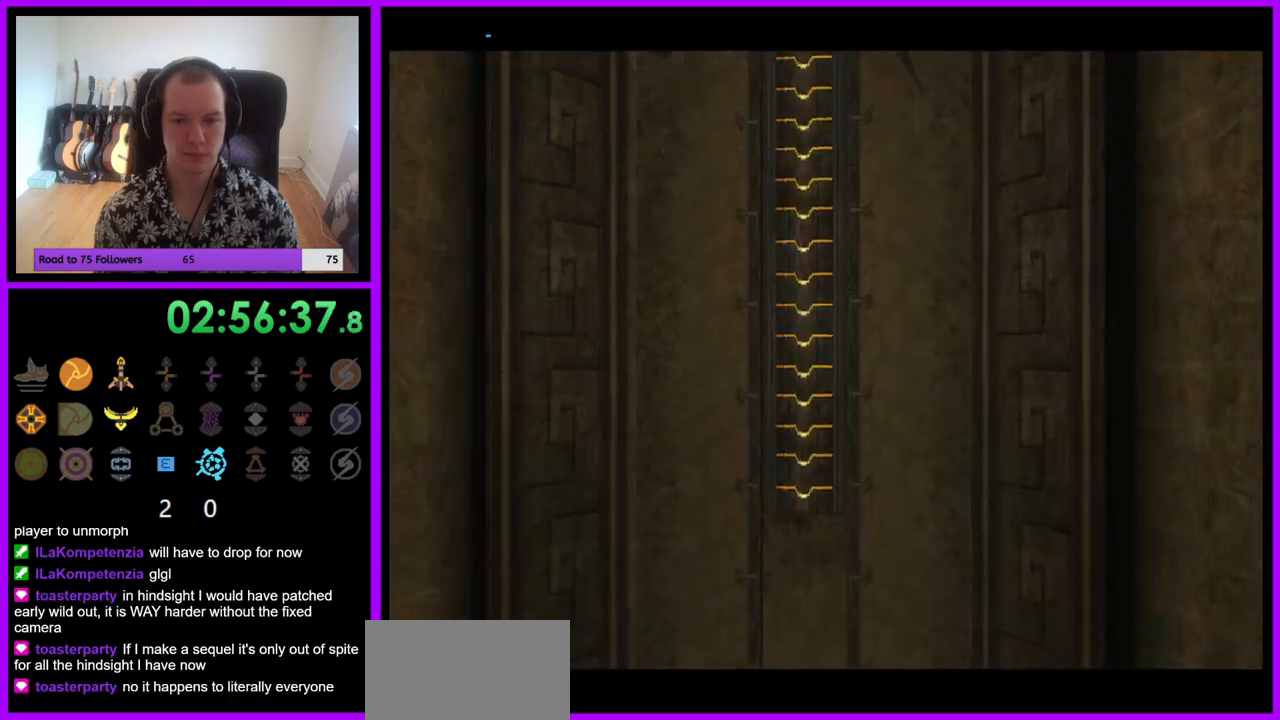
{"buttons": [], "left_stick": "down-left", "right_stick": "center", "events": [[400, "left_stick", "down-left"]]}
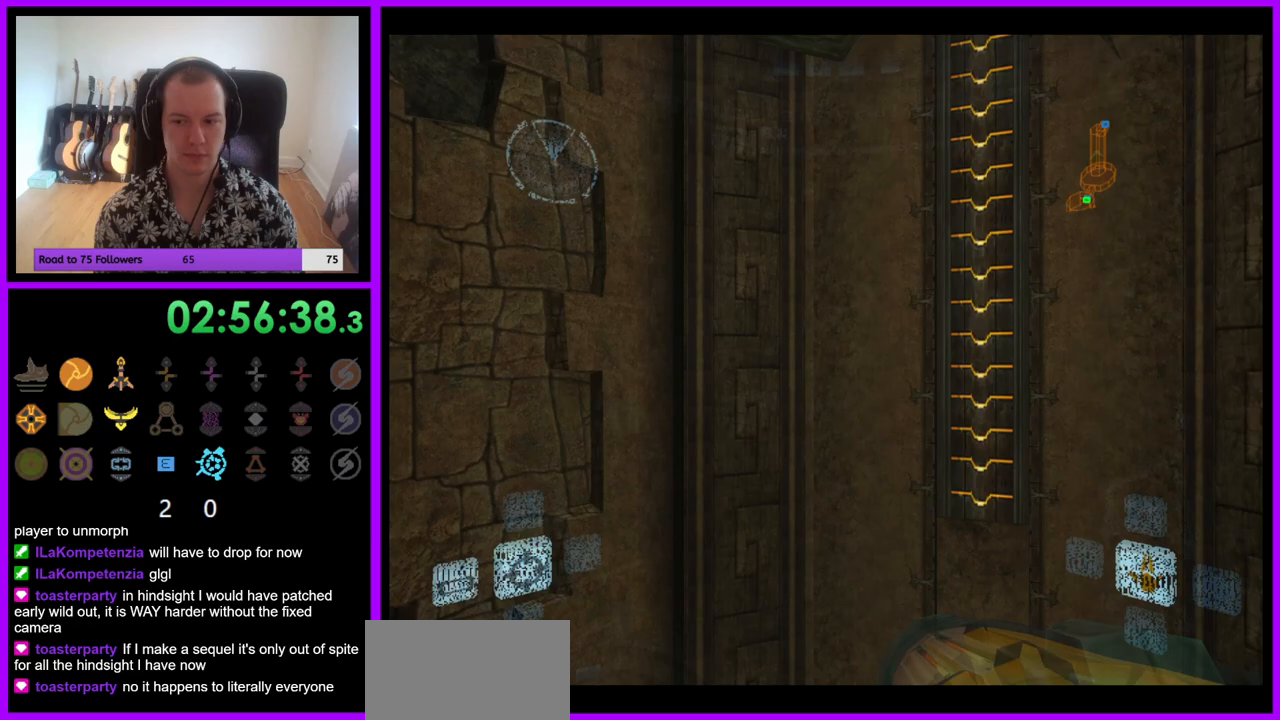
{"buttons": ["R1"], "left_stick": "left", "right_stick": "center", "events": [[50, "left_stick", "left"], [400, "R1", "down"]]}